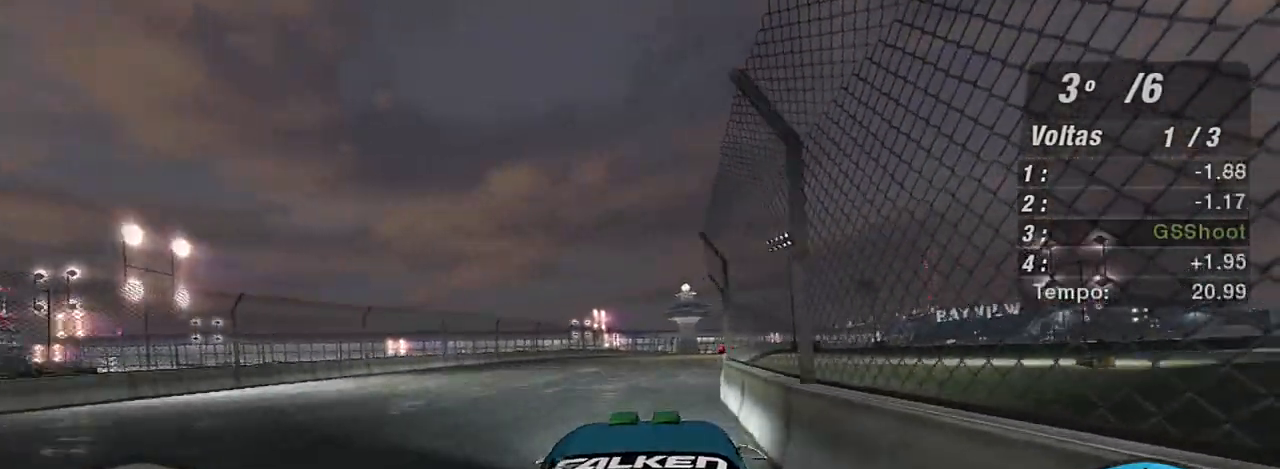
Gameplay with a controller (Xbox layout); each line is a JSON object with the inputs held at the frame after it. "events" lists button and stick changes between this image and that frame as [ms after this image, input, new state], when the widget could be followed in between.
{"buttons": ["R2"], "left_stick": "up-right", "right_stick": "center", "events": []}
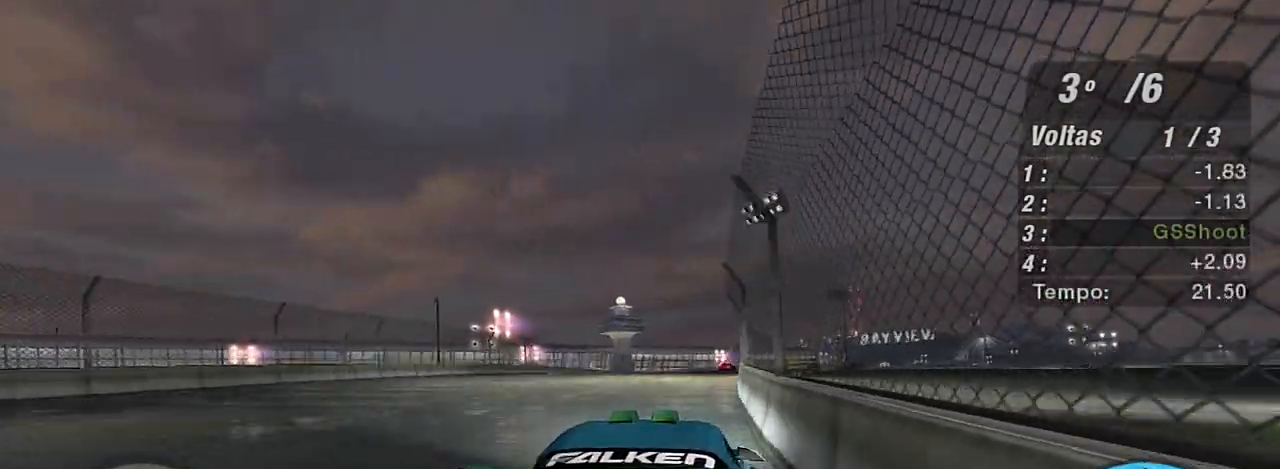
{"buttons": ["R2"], "left_stick": "up-left", "right_stick": "center", "events": [[434, "left_stick", "up-left"]]}
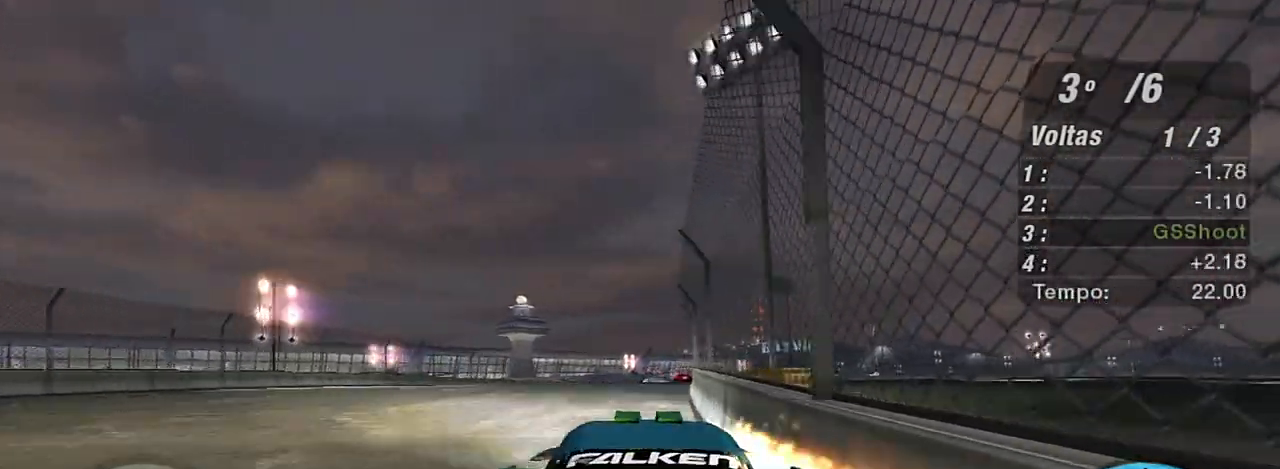
{"buttons": ["R2"], "left_stick": "up", "right_stick": "center", "events": [[134, "left_stick", "right"], [201, "left_stick", "up-right"], [401, "left_stick", "up"]]}
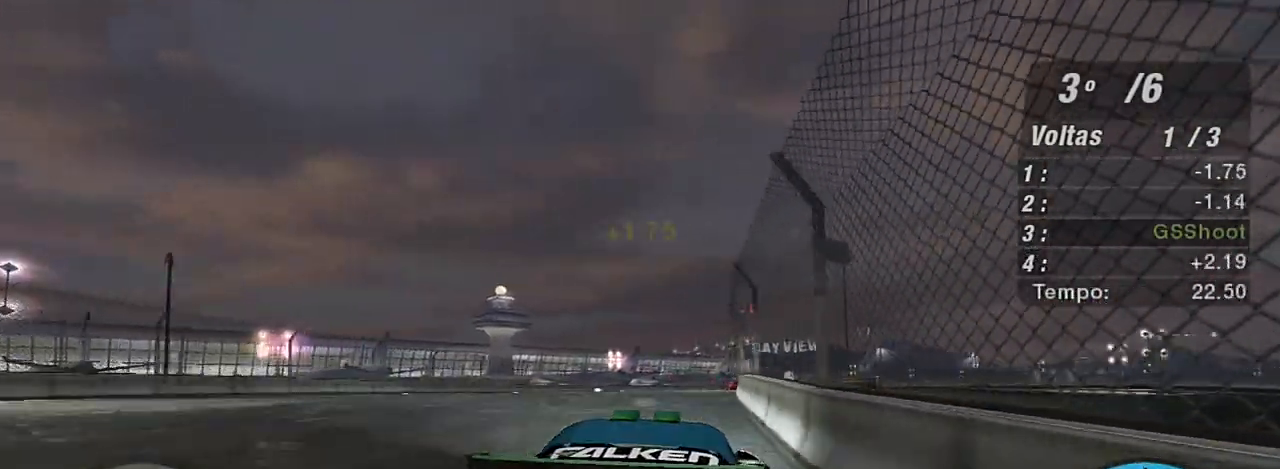
{"buttons": ["R2"], "left_stick": "up-right", "right_stick": "center", "events": [[100, "left_stick", "center"], [367, "left_stick", "up-right"]]}
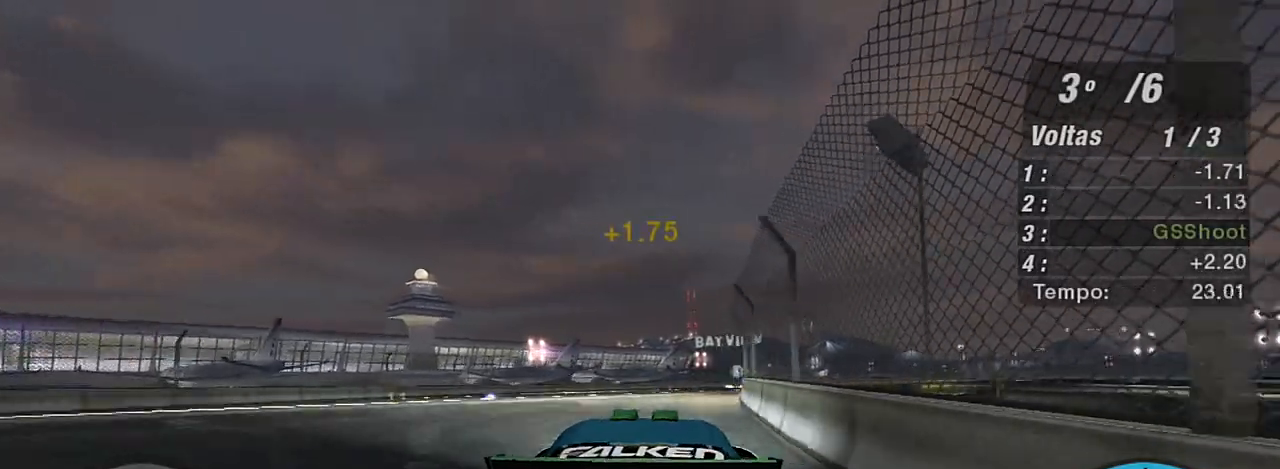
{"buttons": ["R2"], "left_stick": "up-right", "right_stick": "center", "events": []}
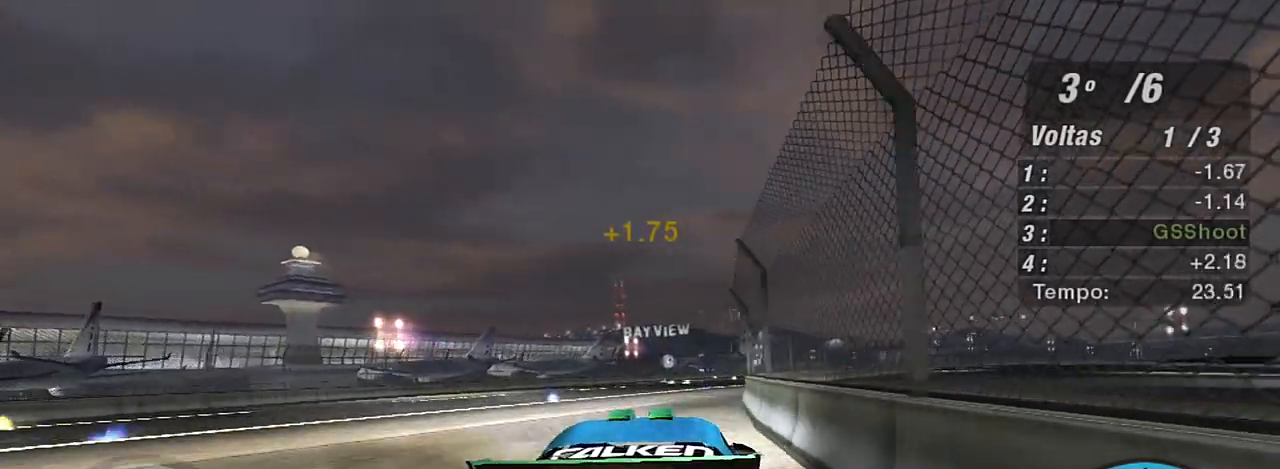
{"buttons": ["R2"], "left_stick": "up-right", "right_stick": "center", "events": []}
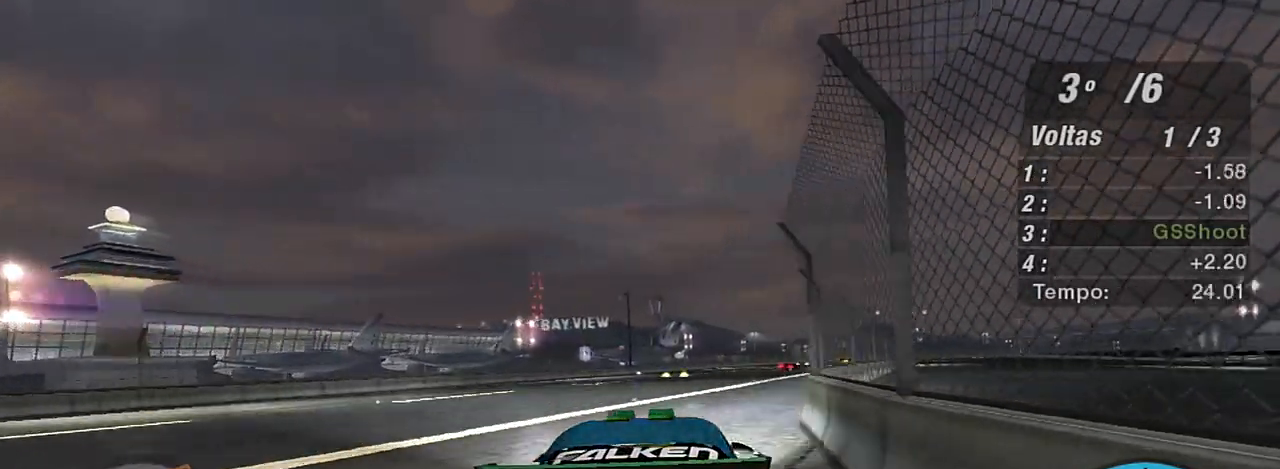
{"buttons": ["R2"], "left_stick": "up-right", "right_stick": "center", "events": []}
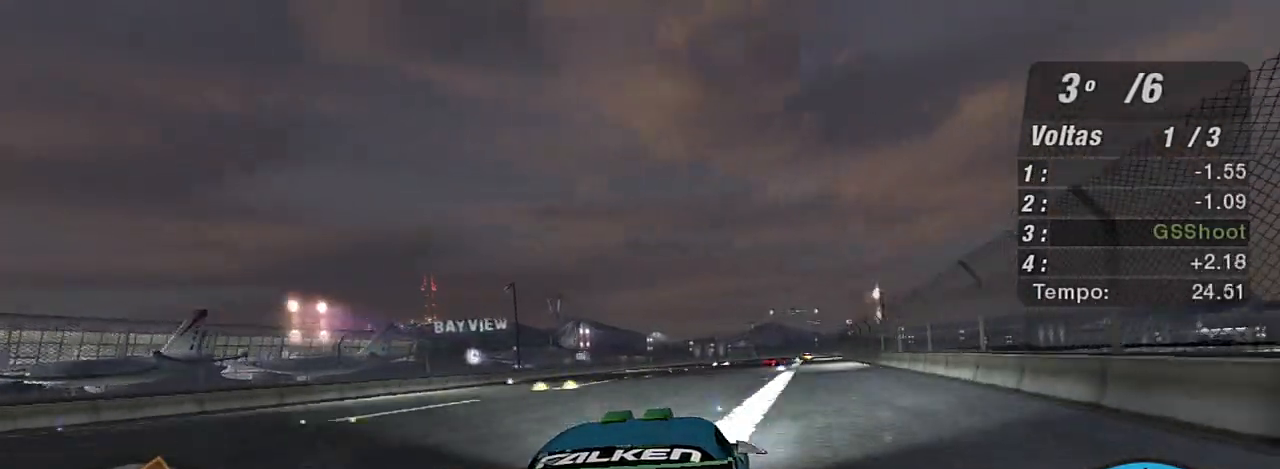
{"buttons": ["R2"], "left_stick": "center", "right_stick": "center", "events": [[500, "left_stick", "center"]]}
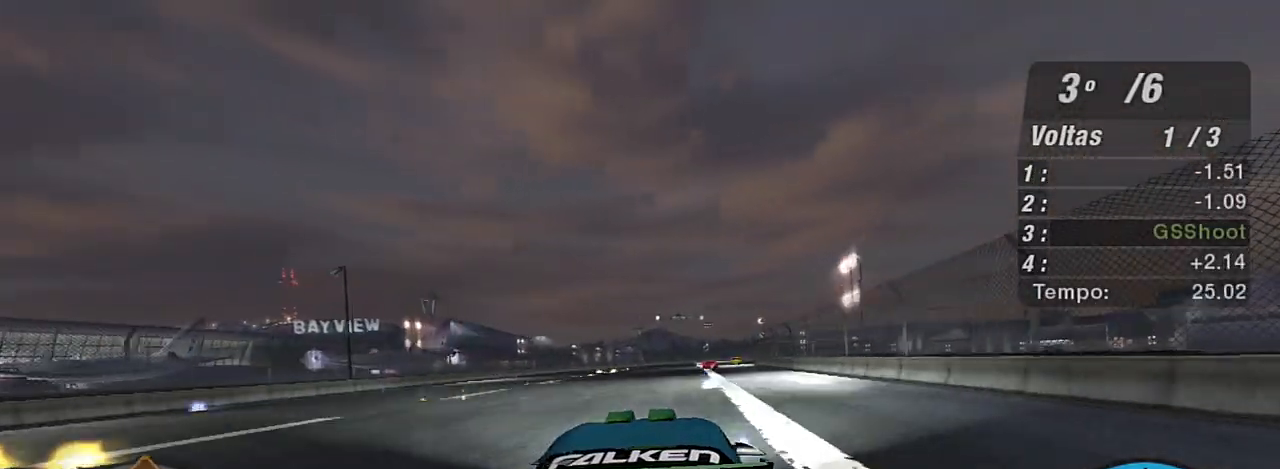
{"buttons": ["R2"], "left_stick": "up", "right_stick": "center", "events": [[167, "left_stick", "up"]]}
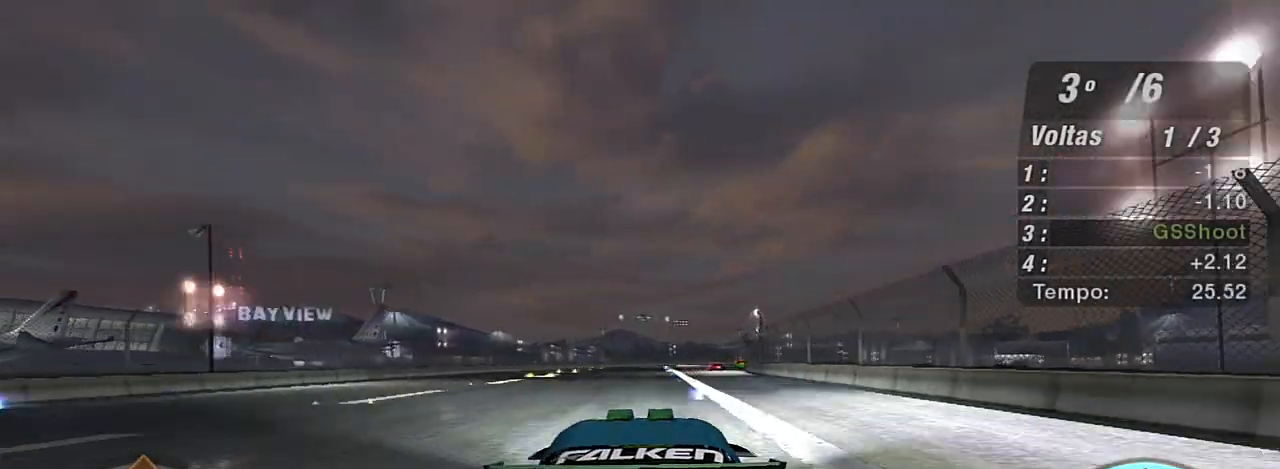
{"buttons": ["R2"], "left_stick": "up-right", "right_stick": "center", "events": [[200, "left_stick", "center"], [334, "left_stick", "up-right"]]}
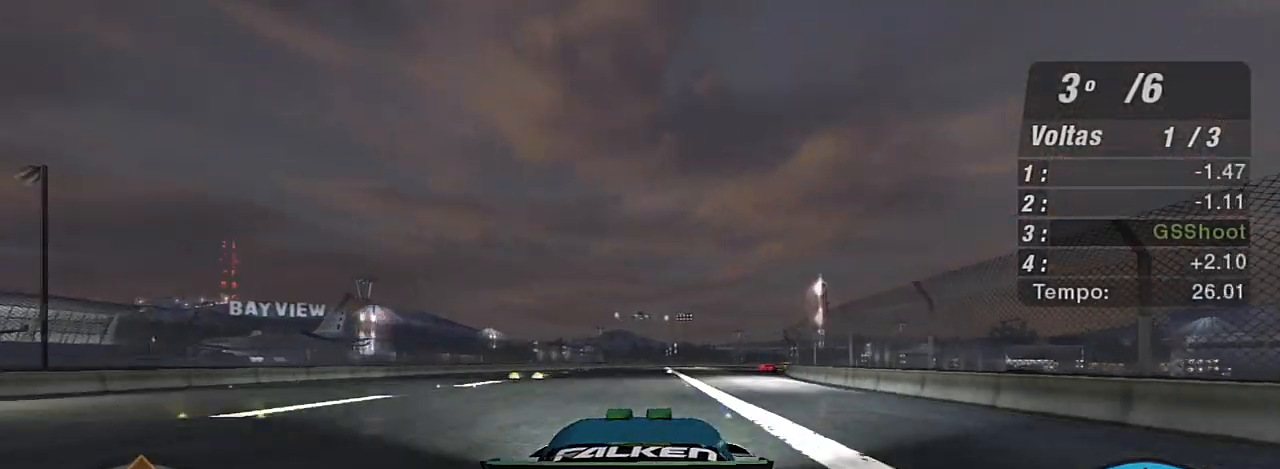
{"buttons": ["R2"], "left_stick": "up-right", "right_stick": "center", "events": []}
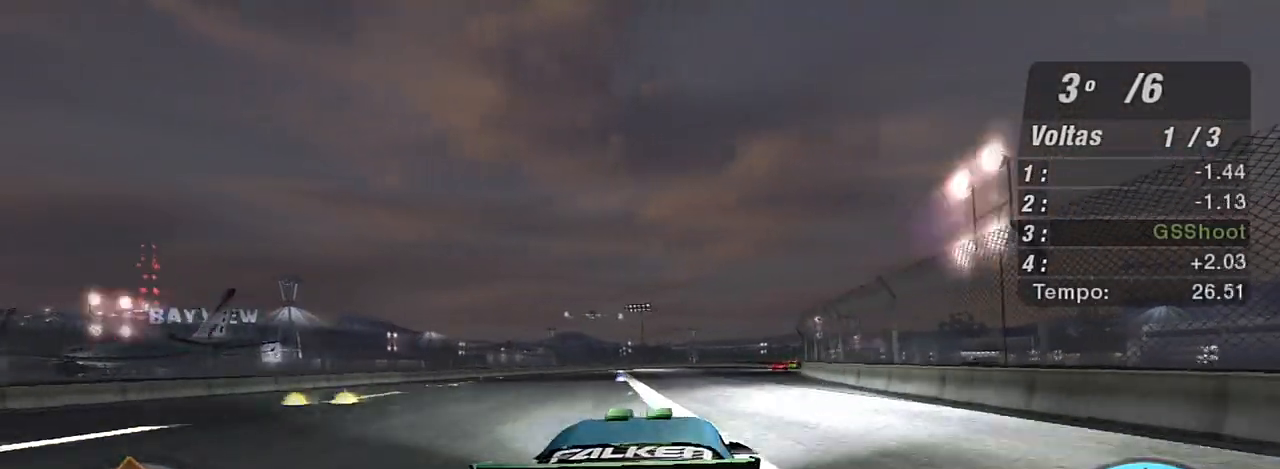
{"buttons": ["R2"], "left_stick": "up-right", "right_stick": "center", "events": []}
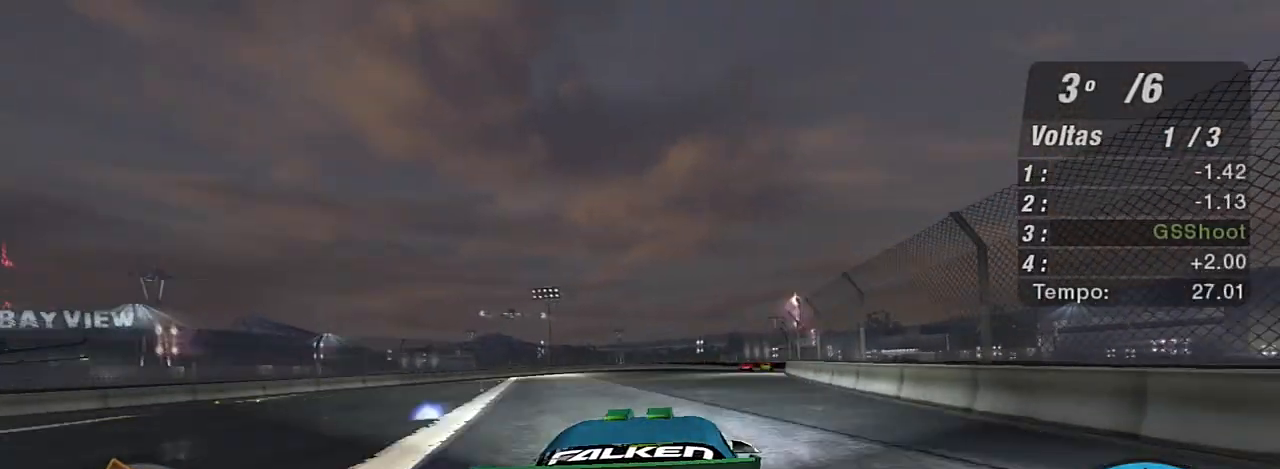
{"buttons": ["R2"], "left_stick": "up-right", "right_stick": "center", "events": []}
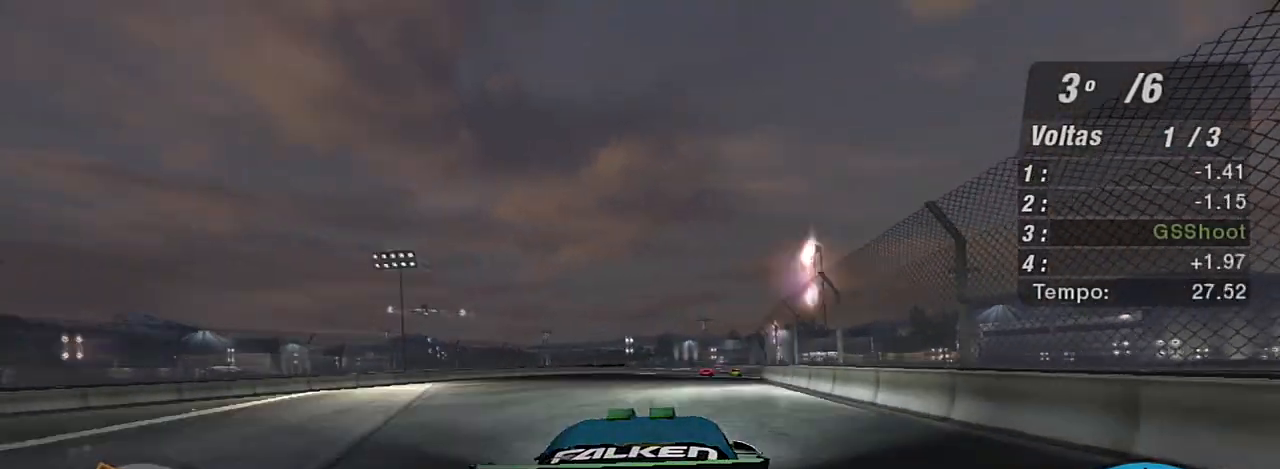
{"buttons": ["R2"], "left_stick": "up", "right_stick": "center", "events": [[400, "left_stick", "up"]]}
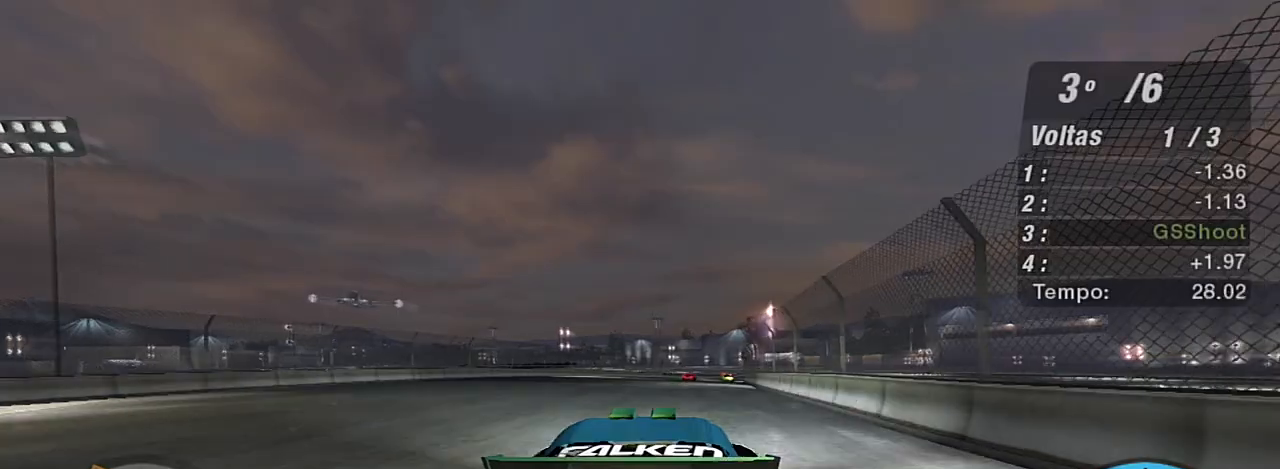
{"buttons": ["R2"], "left_stick": "up-right", "right_stick": "center", "events": [[67, "left_stick", "up-right"]]}
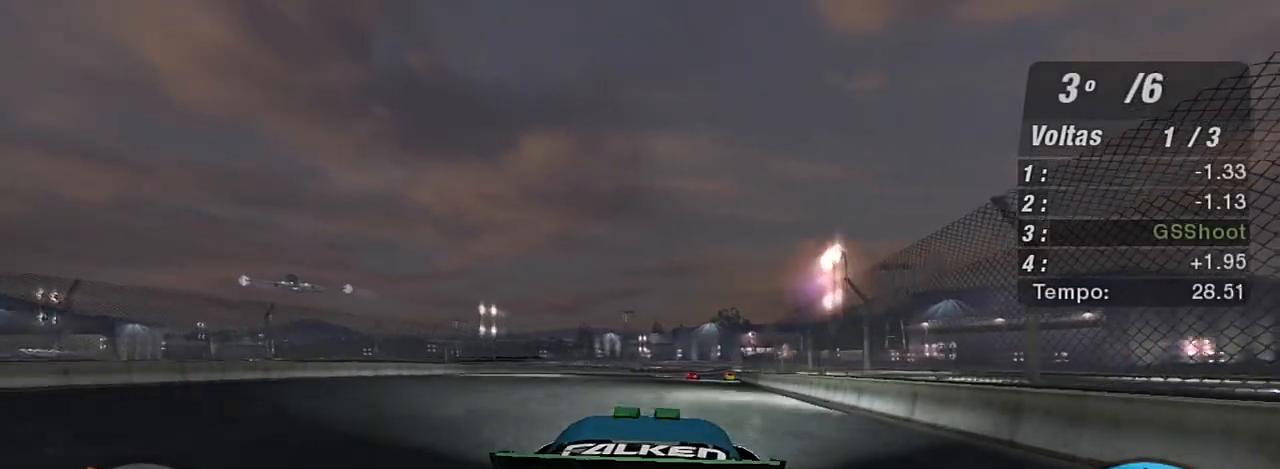
{"buttons": ["R2"], "left_stick": "up-right", "right_stick": "center", "events": []}
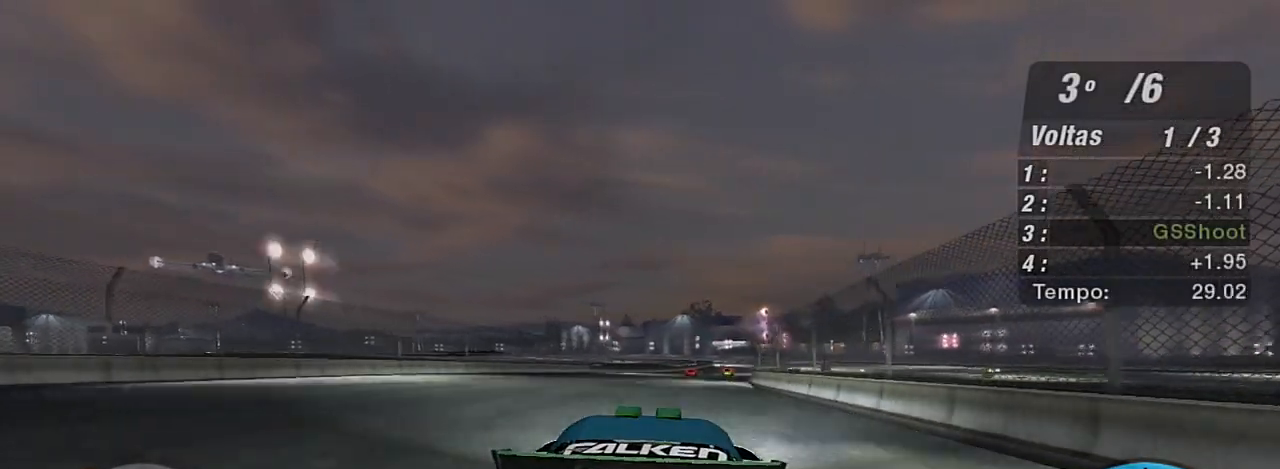
{"buttons": ["R2"], "left_stick": "up-right", "right_stick": "center", "events": []}
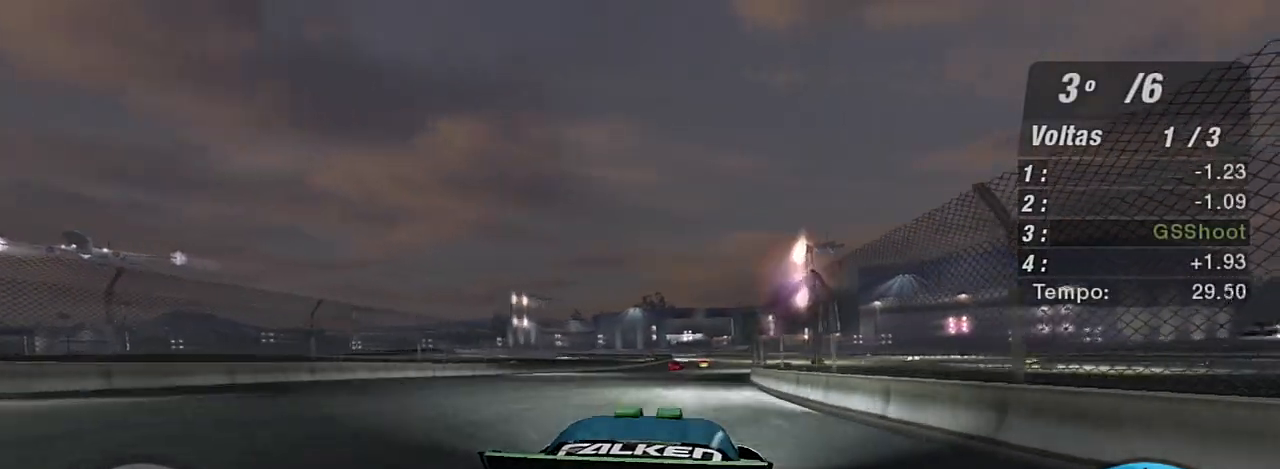
{"buttons": ["R2"], "left_stick": "up-left", "right_stick": "center", "events": [[300, "left_stick", "center"], [400, "left_stick", "up-left"]]}
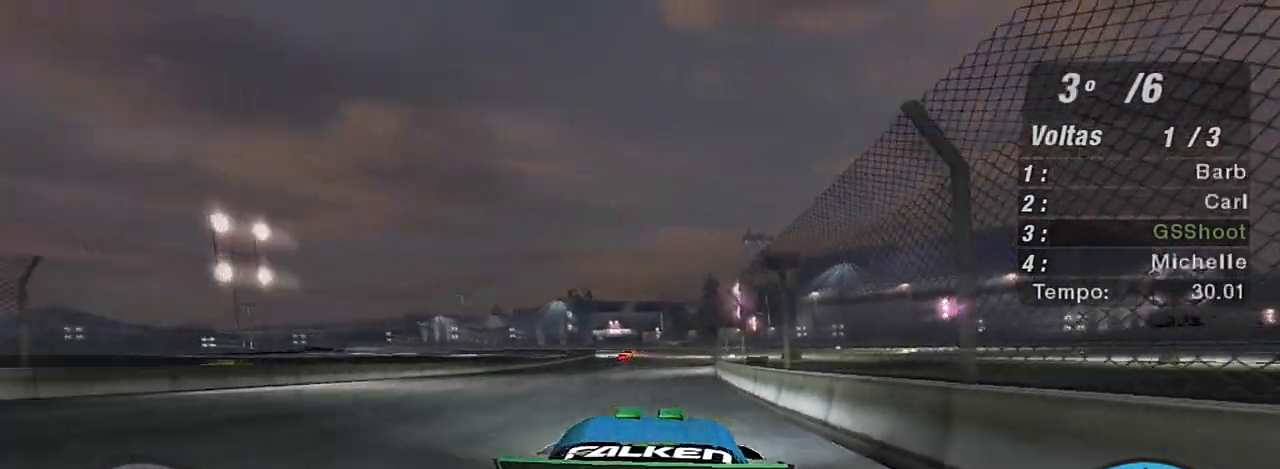
{"buttons": ["R2"], "left_stick": "up", "right_stick": "center", "events": [[34, "left_stick", "up-right"], [201, "left_stick", "up"]]}
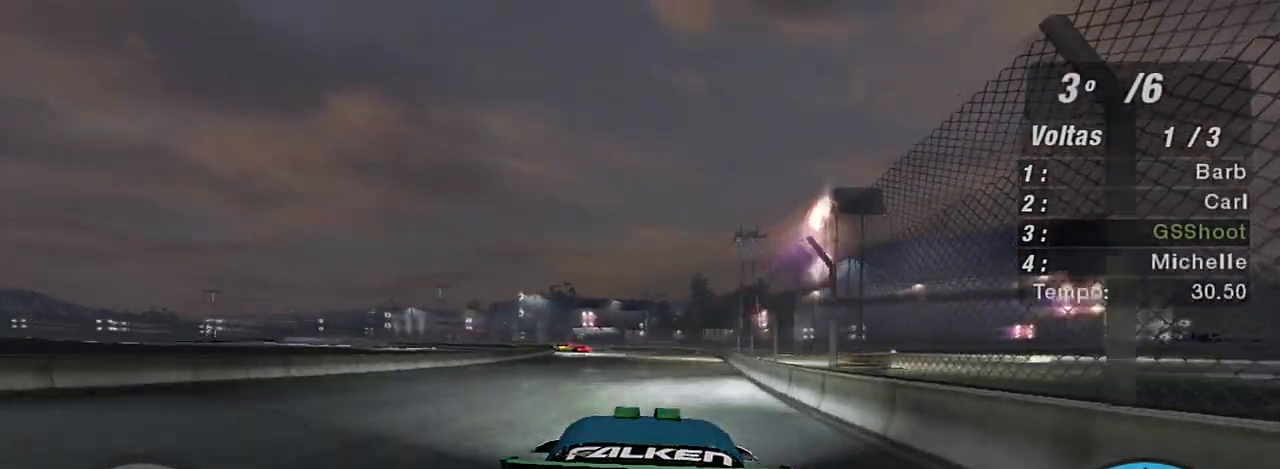
{"buttons": ["R2"], "left_stick": "up-left", "right_stick": "center", "events": [[233, "R1", "down"], [233, "left_stick", "up-left"], [367, "R1", "up"]]}
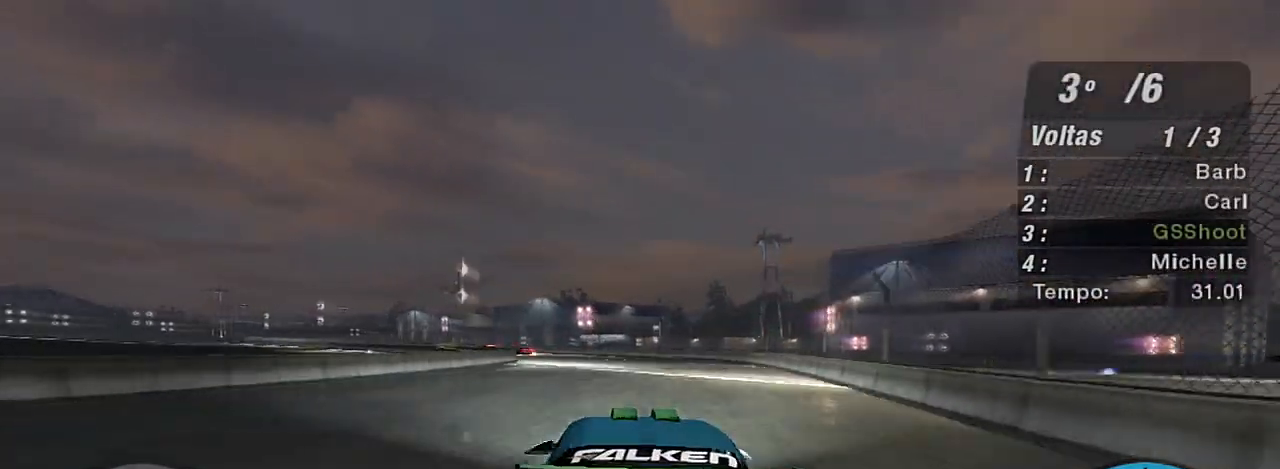
{"buttons": ["R2"], "left_stick": "up-left", "right_stick": "center", "events": []}
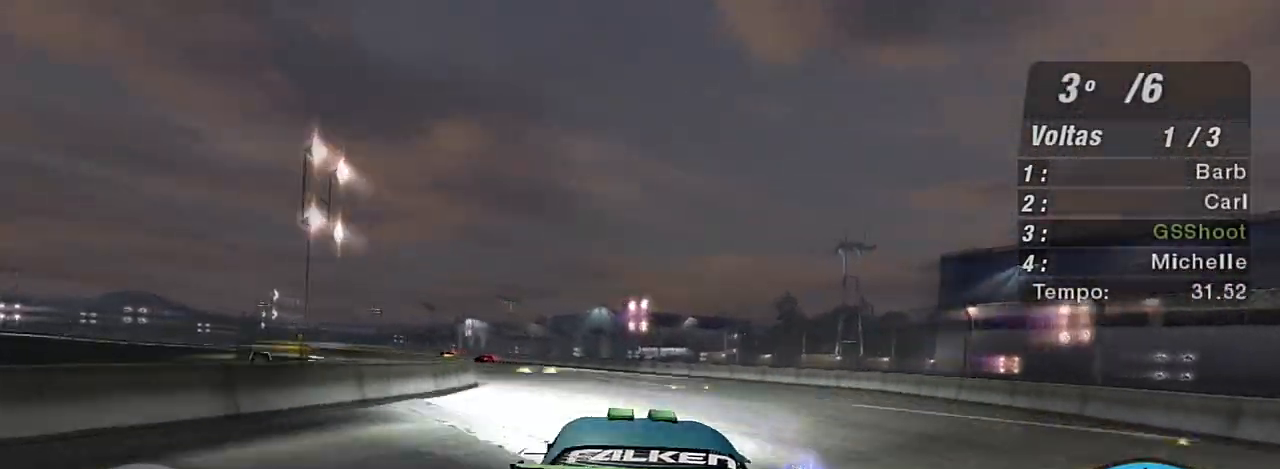
{"buttons": ["R2"], "left_stick": "up-left", "right_stick": "center", "events": []}
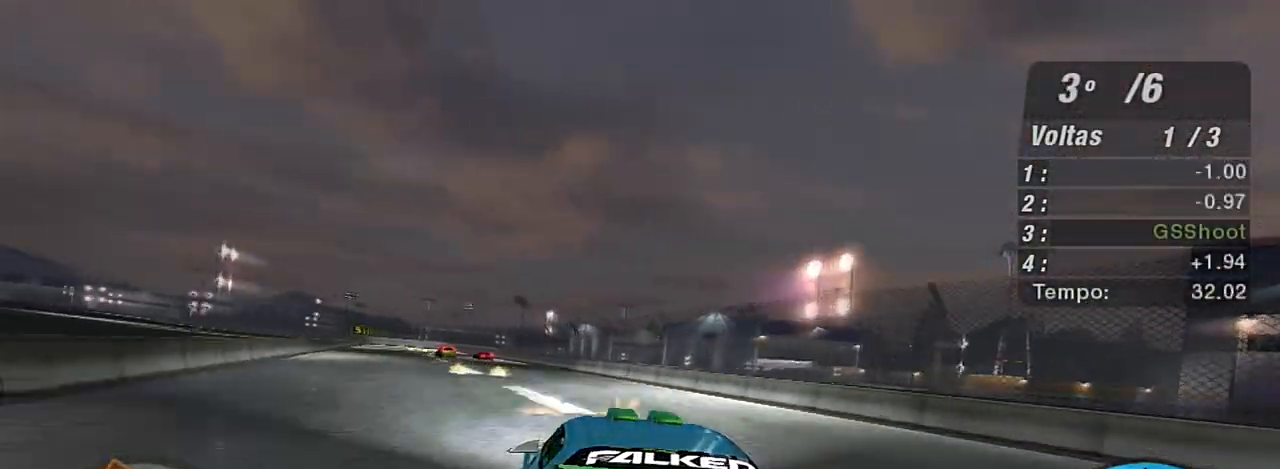
{"buttons": ["R2"], "left_stick": "center", "right_stick": "center", "events": [[434, "left_stick", "center"]]}
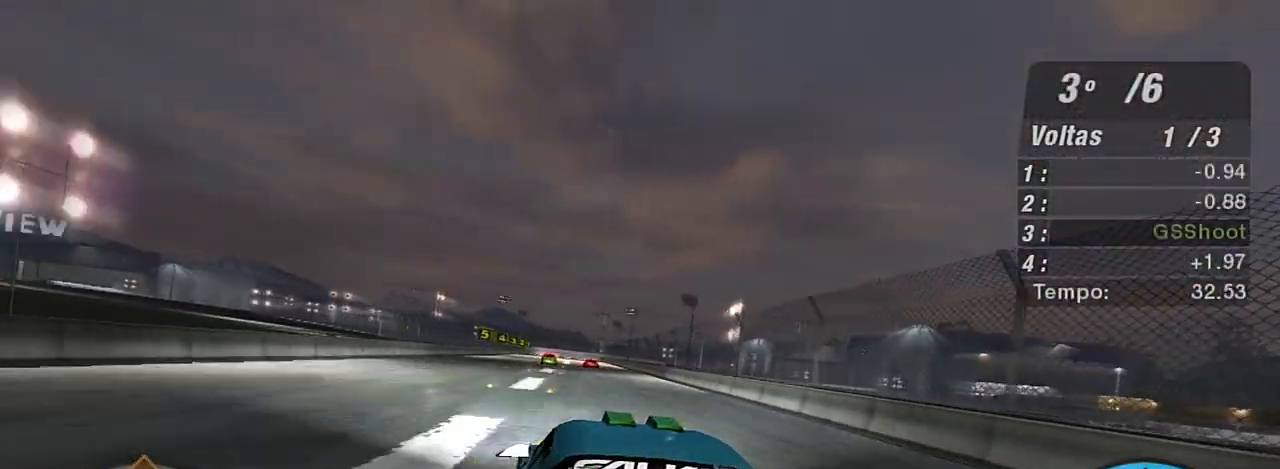
{"buttons": ["R2"], "left_stick": "center", "right_stick": "center", "events": [[100, "left_stick", "left"], [300, "left_stick", "center"]]}
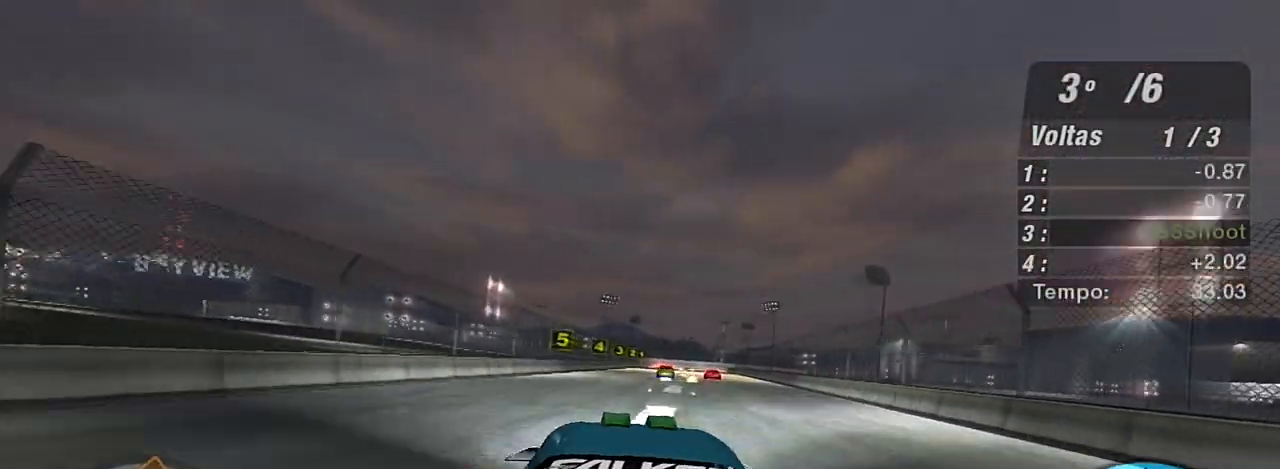
{"buttons": ["R2"], "left_stick": "center", "right_stick": "center", "events": [[67, "left_stick", "up-right"], [267, "left_stick", "up"], [367, "left_stick", "center"]]}
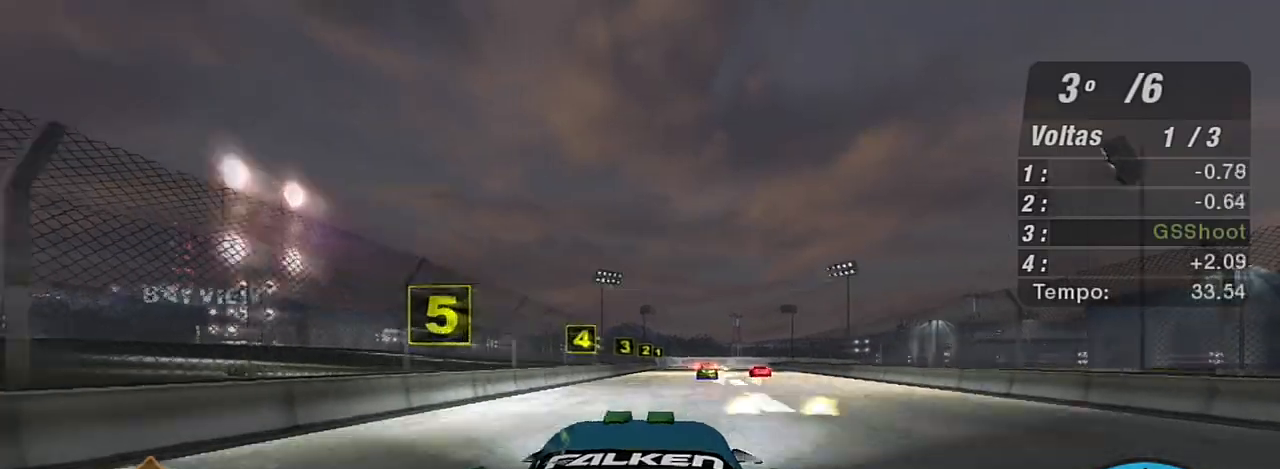
{"buttons": ["L2"], "left_stick": "center", "right_stick": "center", "events": [[300, "L2", "down"], [367, "R2", "up"]]}
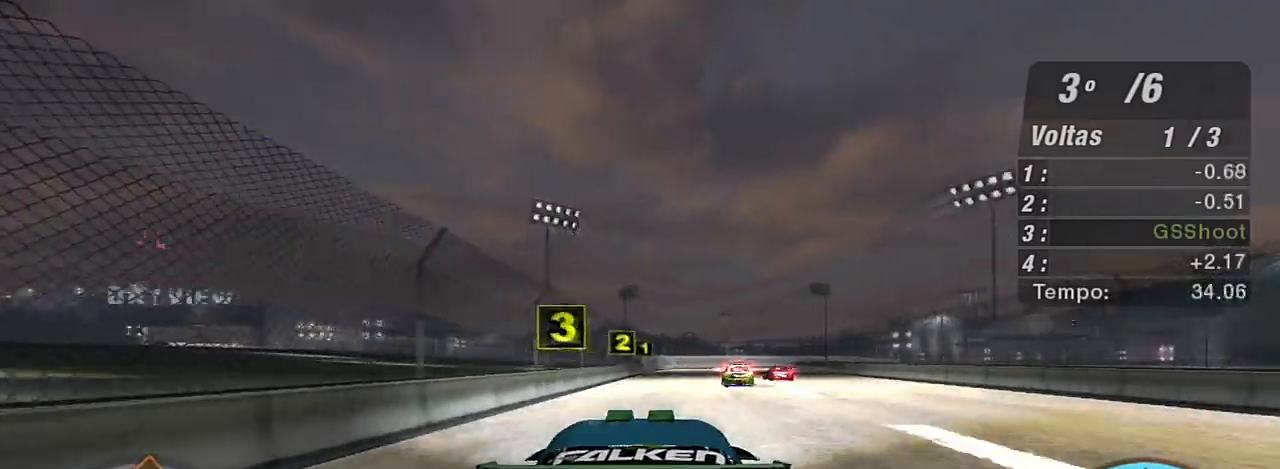
{"buttons": ["L2"], "left_stick": "center", "right_stick": "center", "events": []}
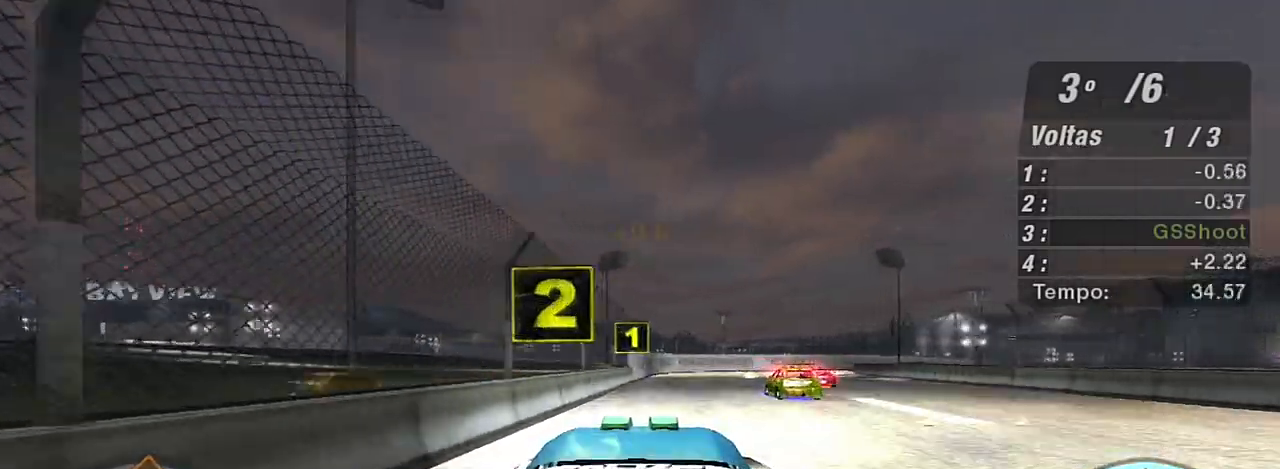
{"buttons": ["L2"], "left_stick": "right", "right_stick": "center", "events": [[200, "left_stick", "right"], [367, "left_stick", "center"], [467, "left_stick", "right"]]}
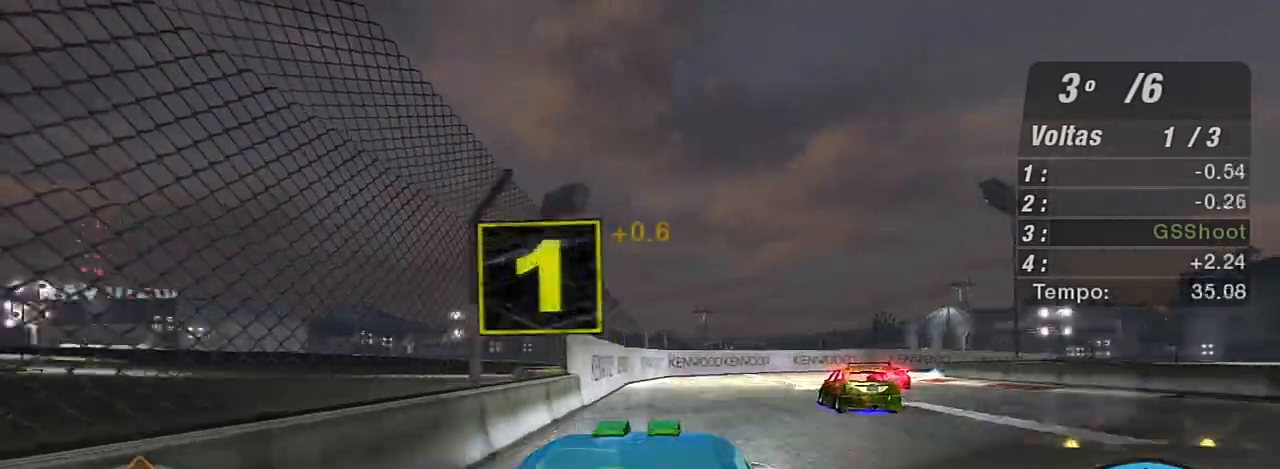
{"buttons": [], "left_stick": "up-right", "right_stick": "center", "events": [[201, "left_stick", "up-right"], [334, "L2", "up"]]}
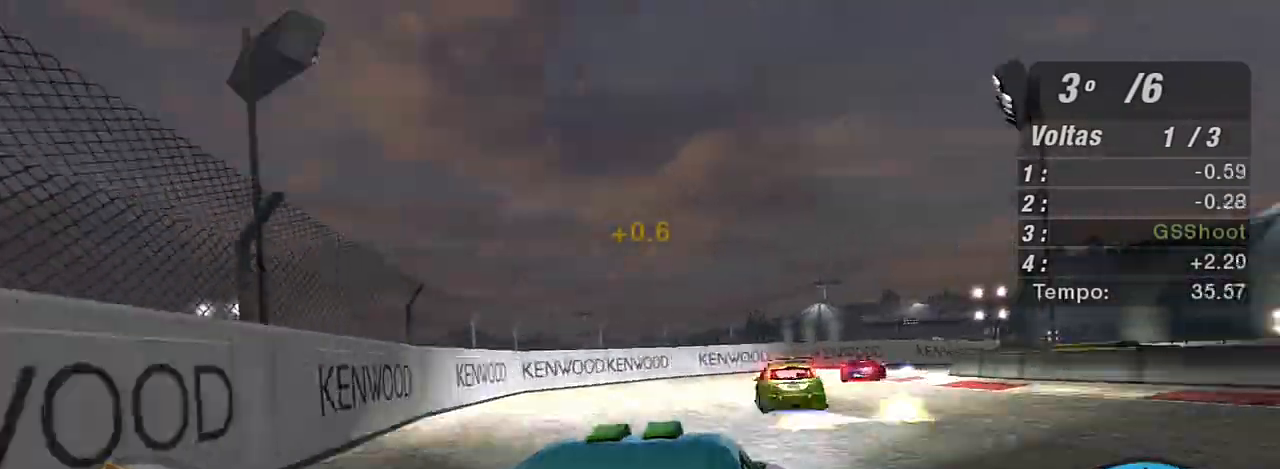
{"buttons": ["R2"], "left_stick": "right", "right_stick": "center", "events": [[67, "left_stick", "center"], [100, "L1", "down"], [133, "left_stick", "up-right"], [233, "L1", "up"], [233, "left_stick", "right"], [467, "R2", "down"]]}